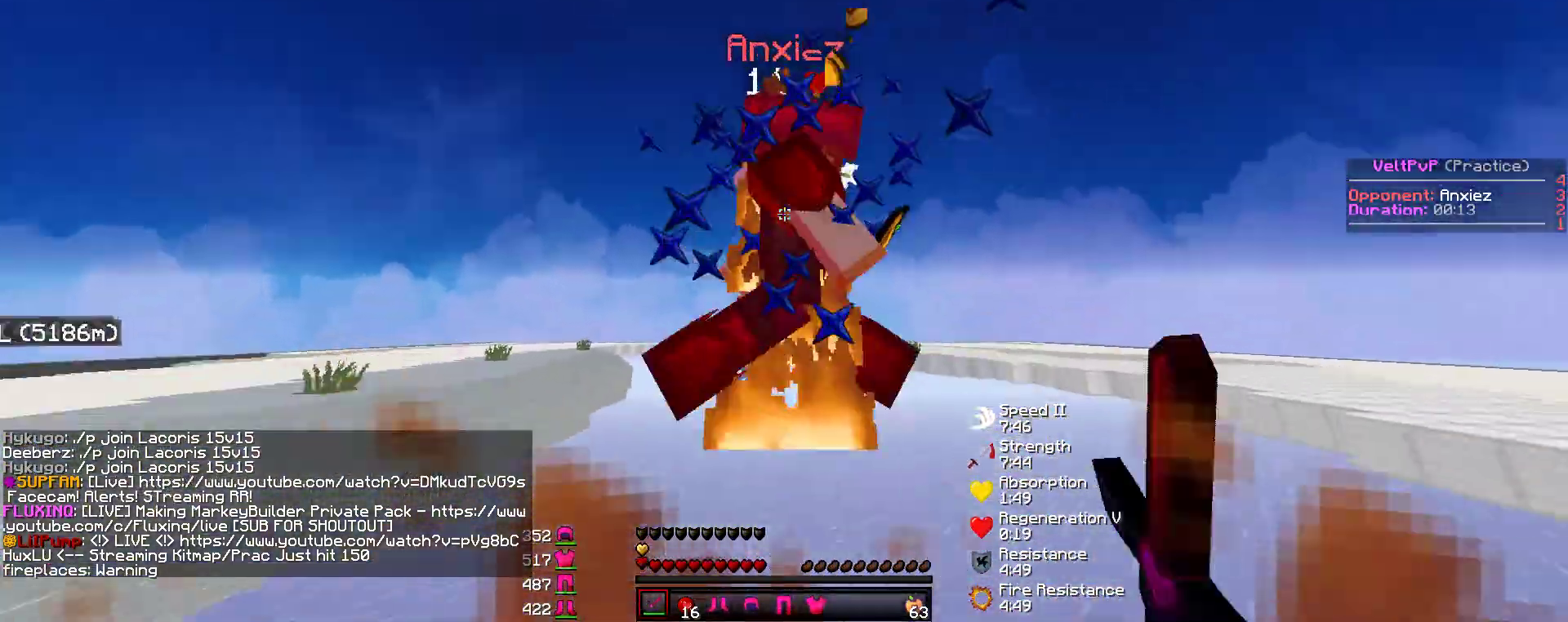
Gameplay with keyboard and mouse; each line is a JSON object with the keys and mouse buttons held at the frame after it. "events" lists presses ("down") and releases ("up") of "a", "d", "s", "w", "mouse_left" and "mouse_right" between this image and that frame as [ms after this image, input, new state], when the widget could be followed in between. "mouse_left", "mouse_right" = the "left", "right" buttons of the "mouse" list. No other keys are recorded. Fast repeated clicks can show as one long hold. Mouse movement is not recorded.
{"keys": ["w"], "mouse": ["left"], "events": [[17, "mouse_left", "down"], [51, "mouse_left", "up"], [101, "mouse_left", "down"], [135, "mouse_left", "up"], [169, "a", "down"], [185, "mouse_left", "down"], [219, "mouse_left", "up"], [253, "a", "up"], [270, "mouse_left", "down"], [303, "mouse_left", "up"], [337, "mouse_left", "down"], [371, "mouse_left", "up"], [421, "mouse_left", "down"], [455, "mouse_left", "up"], [505, "mouse_left", "down"]]}
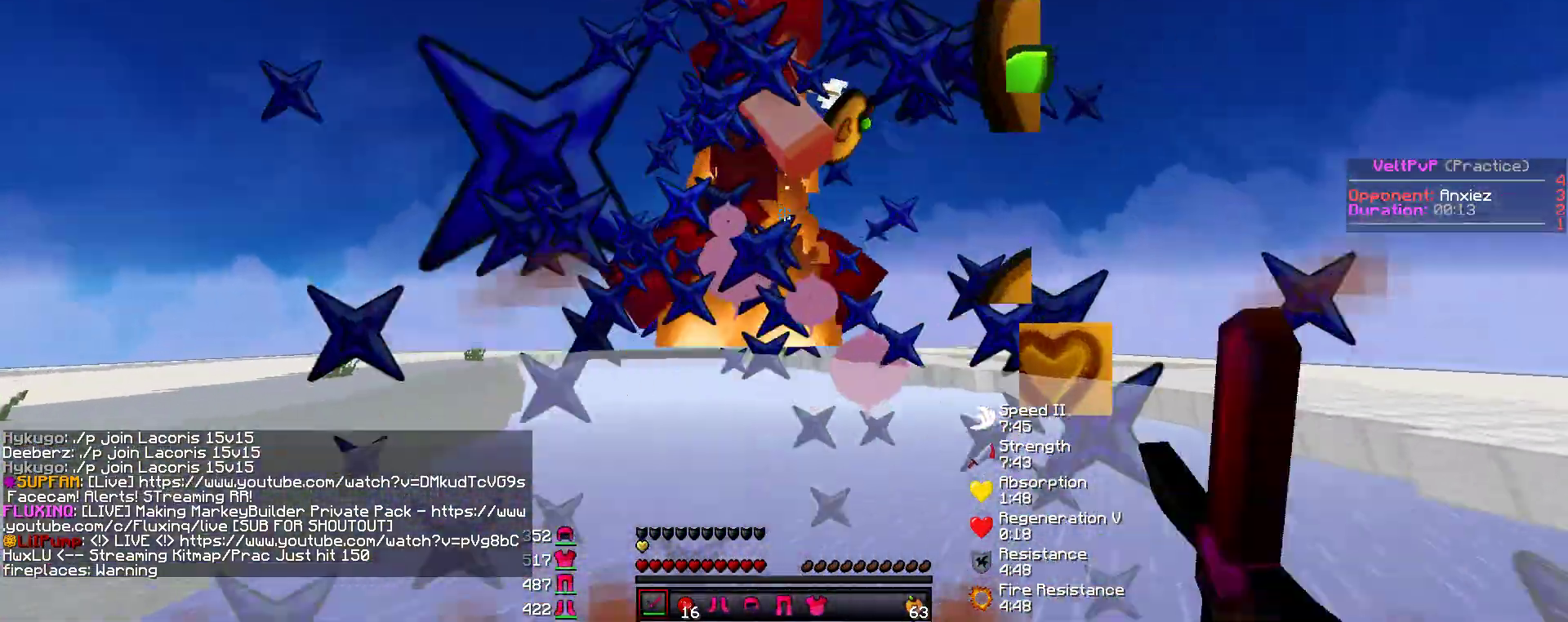
{"keys": ["w"], "mouse": [], "events": [[34, "mouse_left", "up"], [84, "mouse_left", "down"], [118, "mouse_left", "up"], [152, "mouse_left", "down"], [185, "mouse_left", "up"], [219, "mouse_left", "down"], [253, "mouse_left", "up"], [303, "mouse_left", "down"], [354, "mouse_left", "up"], [387, "mouse_left", "down"], [404, "mouse_left", "up"], [455, "mouse_left", "down"], [472, "mouse_left", "up"]]}
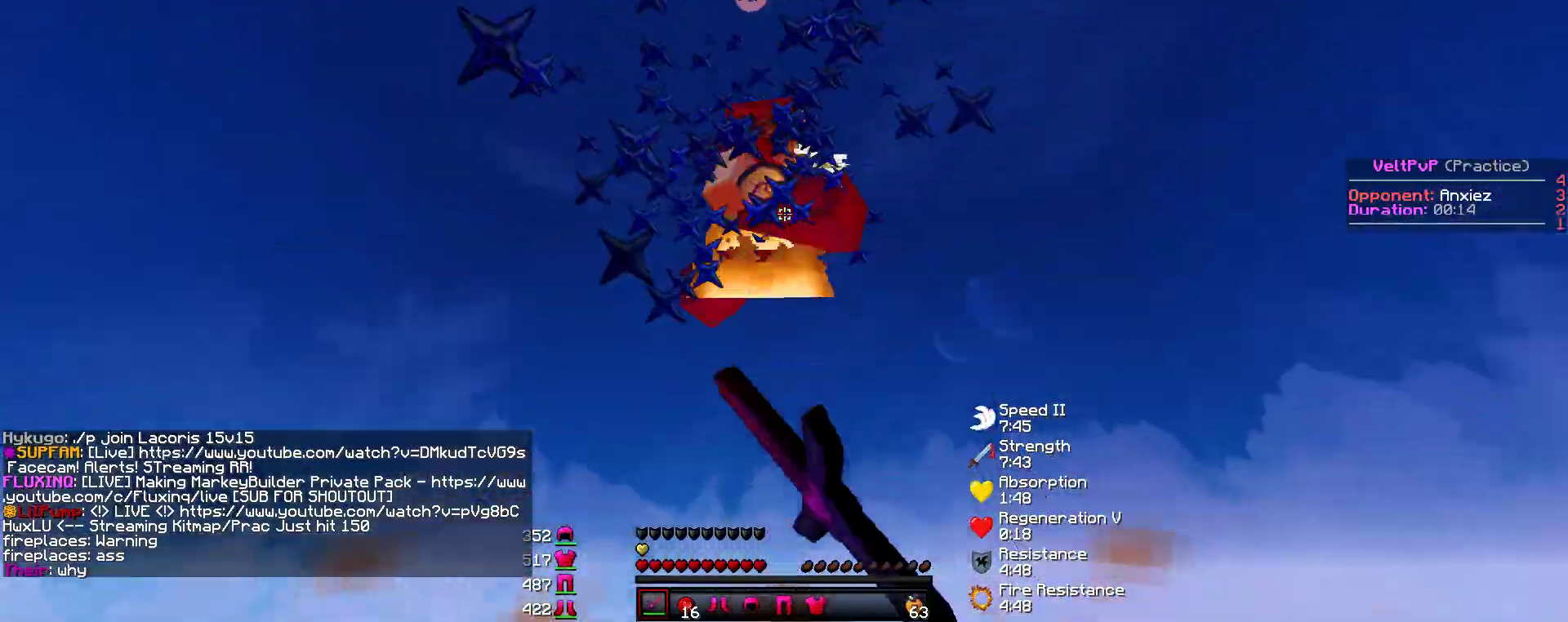
{"keys": ["a", "w"], "mouse": [], "events": [[34, "mouse_left", "down"], [51, "d", "down"], [68, "mouse_left", "up"], [101, "mouse_left", "down"], [152, "mouse_left", "up"], [202, "mouse_left", "down"], [236, "mouse_left", "up"], [287, "mouse_left", "down"], [320, "mouse_left", "up"], [337, "d", "up"], [354, "a", "down"], [354, "mouse_left", "down"], [404, "mouse_left", "up"], [438, "mouse_left", "down"], [472, "mouse_left", "up"]]}
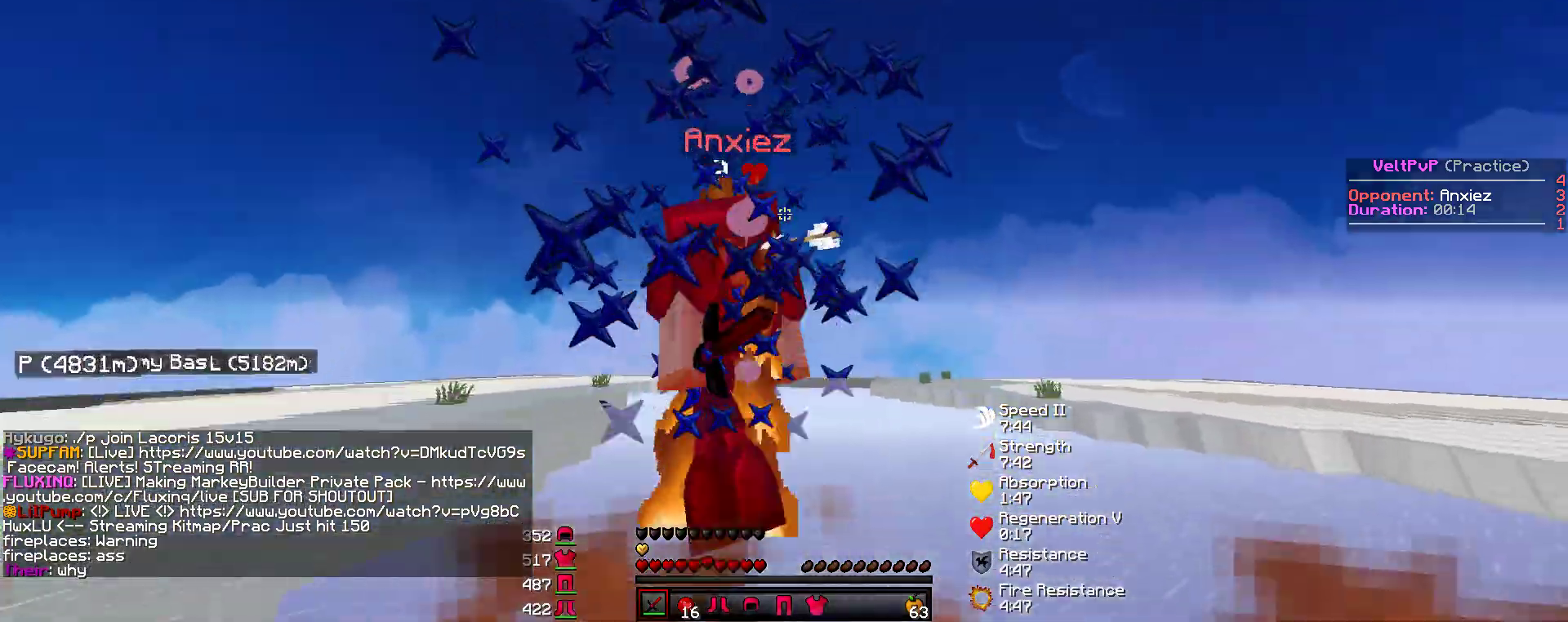
{"keys": ["d", "w"], "mouse": ["left"], "events": [[17, "mouse_left", "down"], [51, "mouse_left", "up"], [101, "mouse_left", "down"], [135, "mouse_left", "up"], [169, "mouse_left", "down"], [219, "mouse_left", "up"], [253, "mouse_left", "down"], [287, "mouse_left", "up"], [337, "mouse_left", "down"], [371, "mouse_left", "up"], [404, "mouse_left", "down"], [438, "a", "up"], [438, "mouse_left", "up"], [455, "d", "down"], [489, "mouse_left", "down"]]}
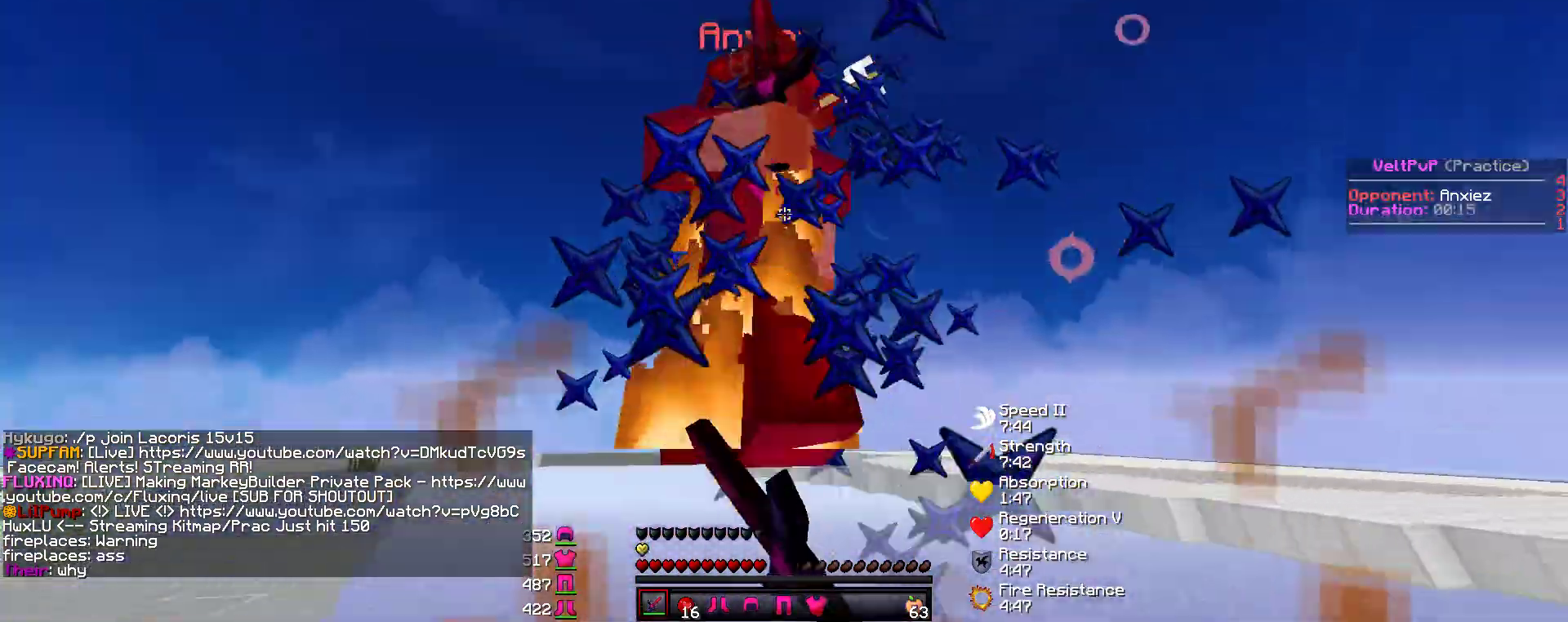
{"keys": ["a", "w"], "mouse": [], "events": [[17, "mouse_left", "up"], [68, "mouse_left", "down"], [85, "mouse_left", "up"], [135, "mouse_left", "down"], [169, "mouse_left", "up"], [186, "mouse_left", "down"], [236, "mouse_left", "up"], [287, "mouse_left", "down"], [320, "mouse_left", "up"], [354, "mouse_left", "down"], [388, "d", "up"], [404, "mouse_left", "up"], [421, "a", "down"], [455, "mouse_left", "down"], [472, "mouse_left", "up"]]}
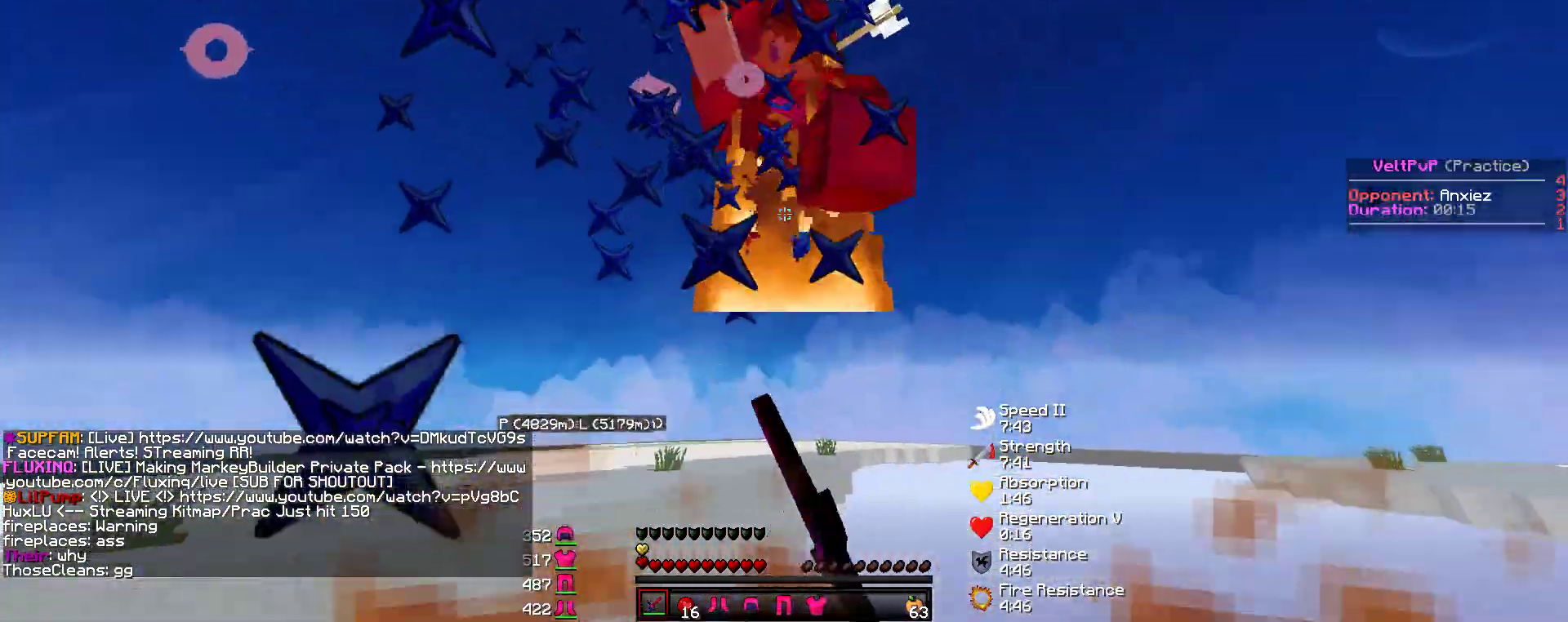
{"keys": ["a", "w"], "mouse": ["left"], "events": [[17, "mouse_left", "down"], [51, "mouse_left", "up"], [101, "mouse_left", "down"], [135, "mouse_left", "up"], [186, "mouse_left", "down"], [202, "mouse_left", "up"], [253, "mouse_left", "down"], [287, "mouse_left", "up"], [337, "mouse_left", "down"], [371, "mouse_left", "up"], [404, "mouse_left", "down"], [455, "mouse_left", "up"], [489, "mouse_left", "down"]]}
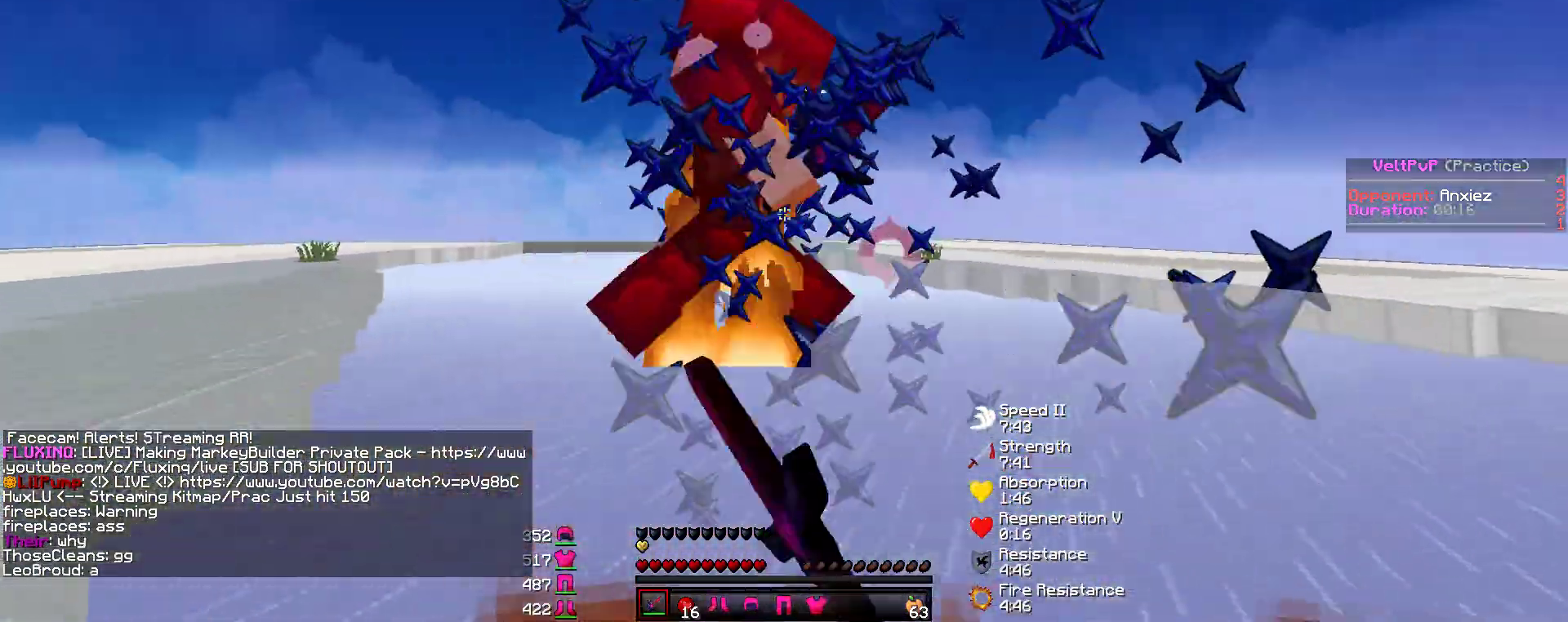
{"keys": ["d", "w"], "mouse": [], "events": [[33, "mouse_left", "up"], [84, "mouse_left", "down"], [101, "mouse_left", "up"], [151, "mouse_left", "down"], [185, "mouse_left", "up"], [219, "a", "up"], [235, "mouse_left", "down"], [252, "d", "down"], [269, "mouse_left", "up"], [320, "mouse_left", "down"], [353, "mouse_left", "up"], [387, "mouse_left", "down"], [421, "mouse_left", "up"], [471, "mouse_left", "down"], [505, "mouse_left", "up"]]}
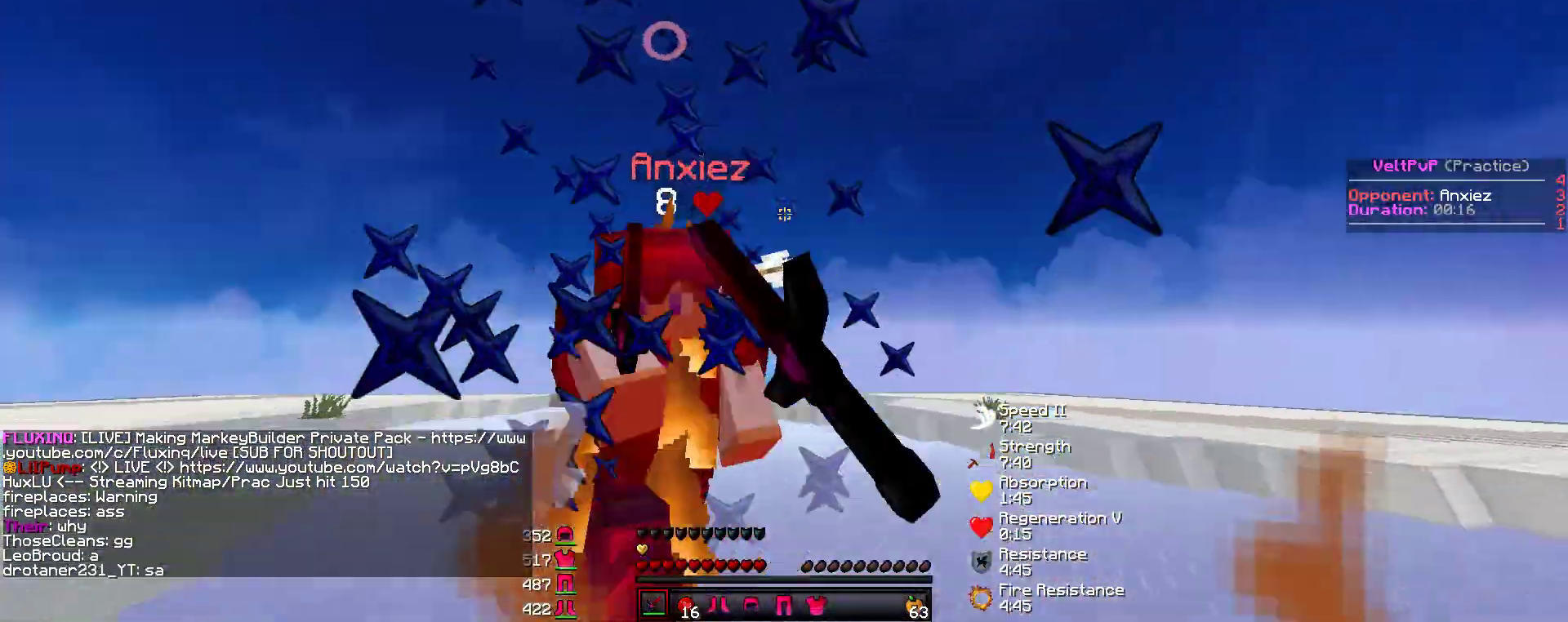
{"keys": ["w"], "mouse": [], "events": [[50, "mouse_left", "down"], [84, "mouse_left", "up"], [134, "mouse_left", "down"], [168, "mouse_left", "up"], [202, "mouse_left", "down"], [252, "mouse_left", "up"], [286, "mouse_left", "down"], [320, "mouse_left", "up"], [370, "mouse_left", "down"], [404, "mouse_left", "up"], [437, "mouse_left", "down"], [488, "mouse_left", "up"], [505, "d", "up"]]}
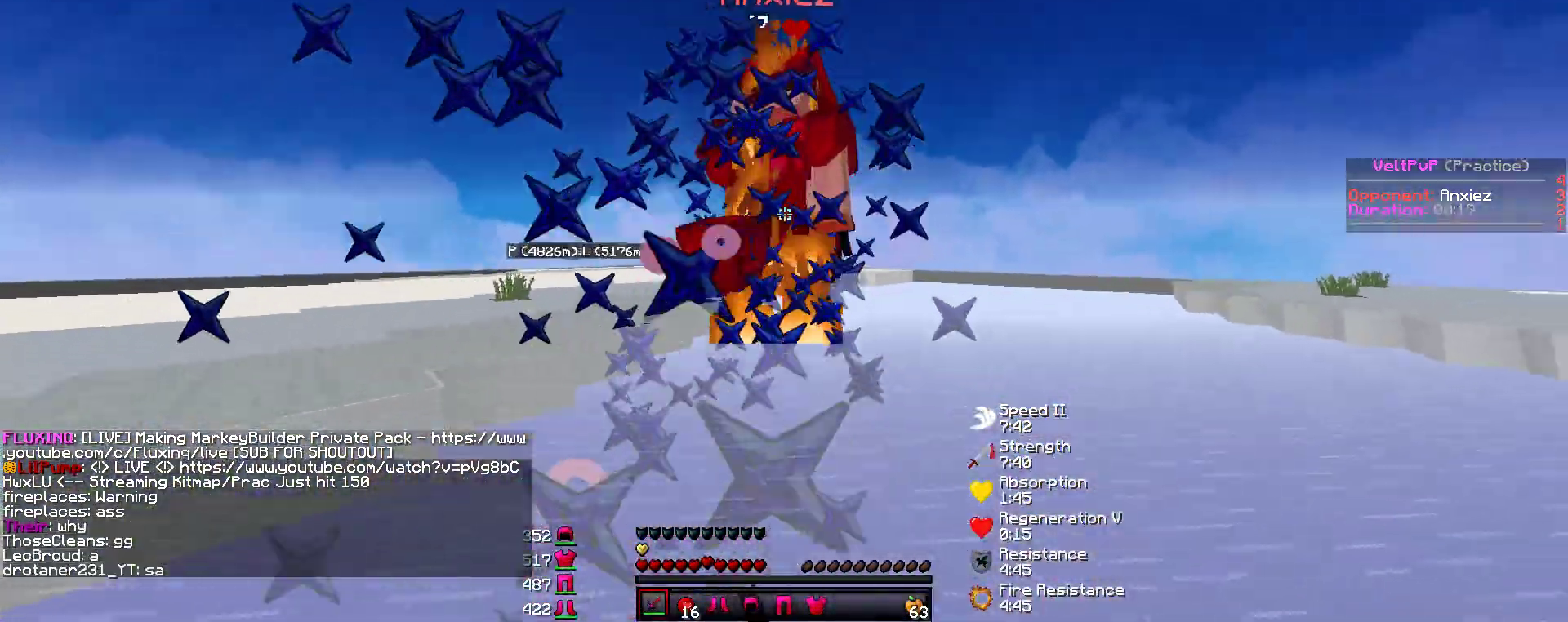
{"keys": ["w"], "mouse": ["left"], "events": [[17, "mouse_left", "down"], [50, "mouse_left", "up"], [101, "mouse_left", "down"], [134, "mouse_left", "up"], [185, "mouse_left", "down"], [219, "mouse_left", "up"], [235, "mouse_left", "down"], [286, "mouse_left", "up"], [320, "mouse_left", "down"], [370, "mouse_left", "up"], [387, "mouse_left", "down"], [437, "mouse_left", "up"], [471, "mouse_left", "down"]]}
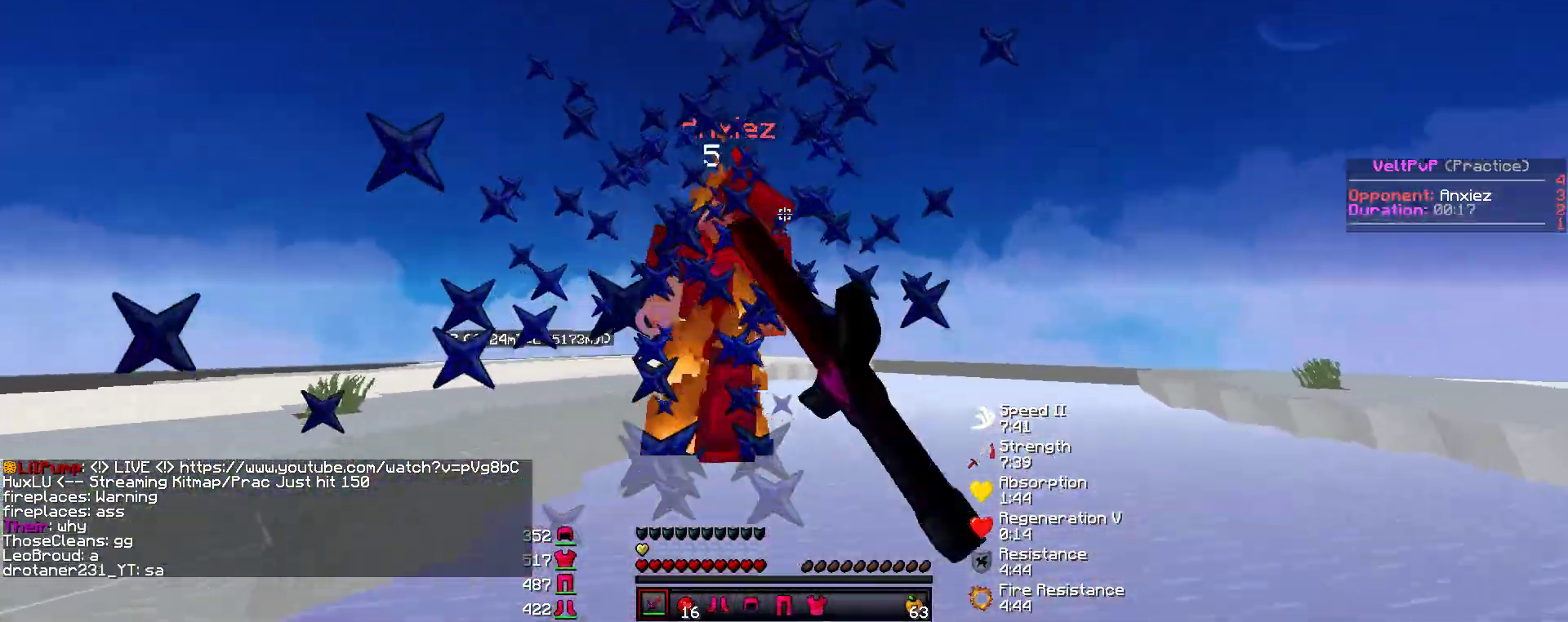
{"keys": ["w"], "mouse": [], "events": [[17, "mouse_left", "up"], [67, "mouse_left", "down"], [101, "mouse_left", "up"], [135, "mouse_left", "down"], [185, "mouse_left", "up"], [219, "mouse_left", "down"], [252, "mouse_left", "up"], [303, "mouse_left", "down"], [337, "mouse_left", "up"], [370, "mouse_left", "down"], [404, "mouse_left", "up"], [438, "mouse_left", "down"], [471, "mouse_left", "up"]]}
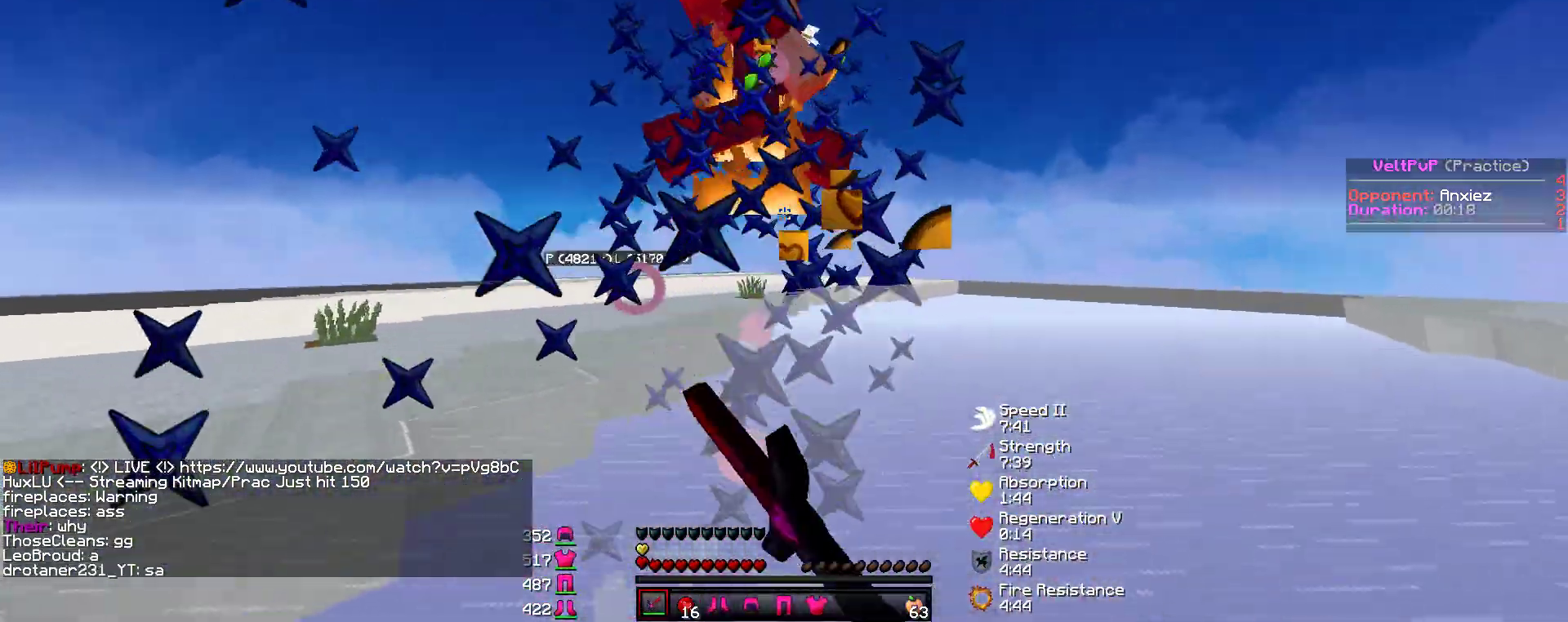
{"keys": ["w"], "mouse": [], "events": [[17, "mouse_left", "down"], [67, "mouse_left", "up"], [84, "mouse_left", "down"], [135, "mouse_left", "up"], [168, "mouse_left", "down"], [202, "mouse_left", "up"], [252, "mouse_left", "down"], [286, "mouse_left", "up"], [320, "mouse_left", "down"], [353, "mouse_left", "up"], [404, "mouse_left", "down"], [438, "mouse_left", "up"], [471, "mouse_left", "down"], [505, "mouse_left", "up"]]}
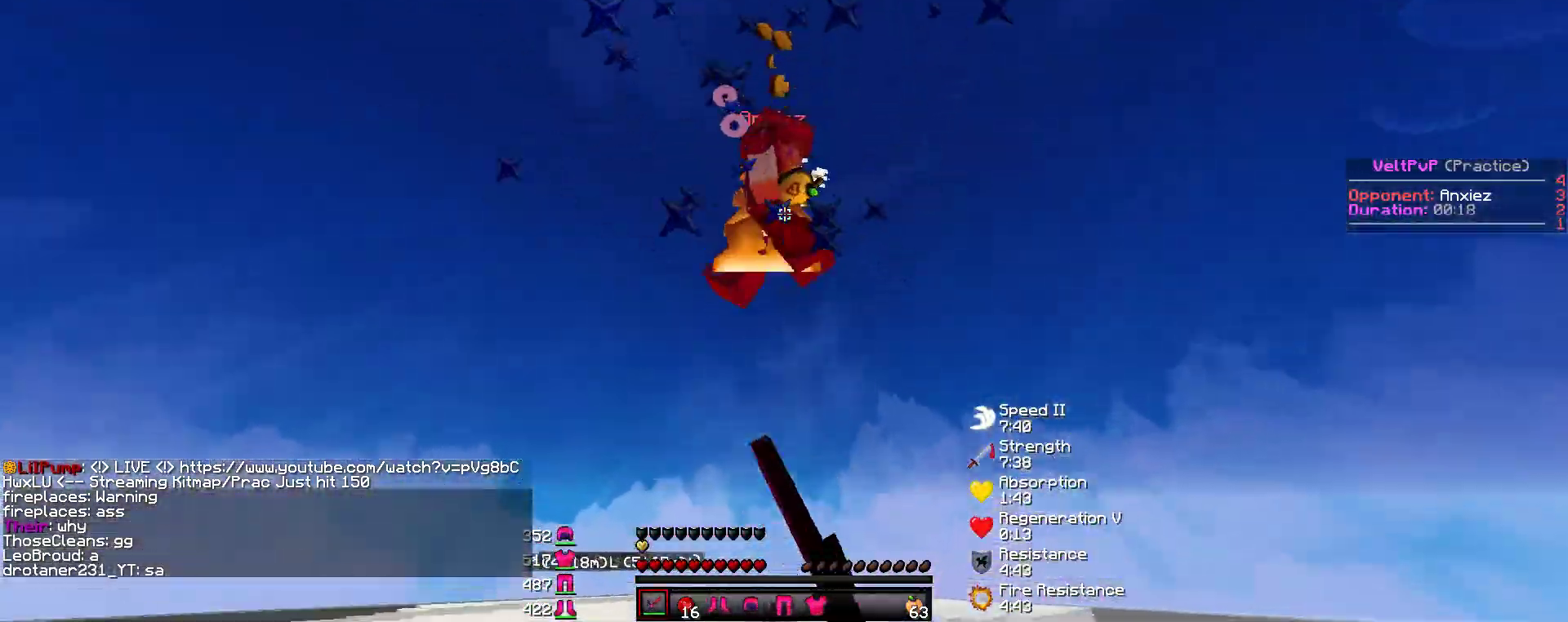
{"keys": ["w"], "mouse": [], "events": [[34, "mouse_left", "down"], [84, "mouse_left", "up"], [135, "mouse_left", "down"], [168, "mouse_left", "up"], [202, "mouse_left", "down"], [236, "mouse_left", "up"], [269, "a", "down"], [286, "mouse_left", "down"], [337, "mouse_left", "up"], [370, "mouse_left", "down"], [421, "a", "up"], [421, "mouse_left", "up"], [438, "mouse_left", "down"], [471, "mouse_left", "up"]]}
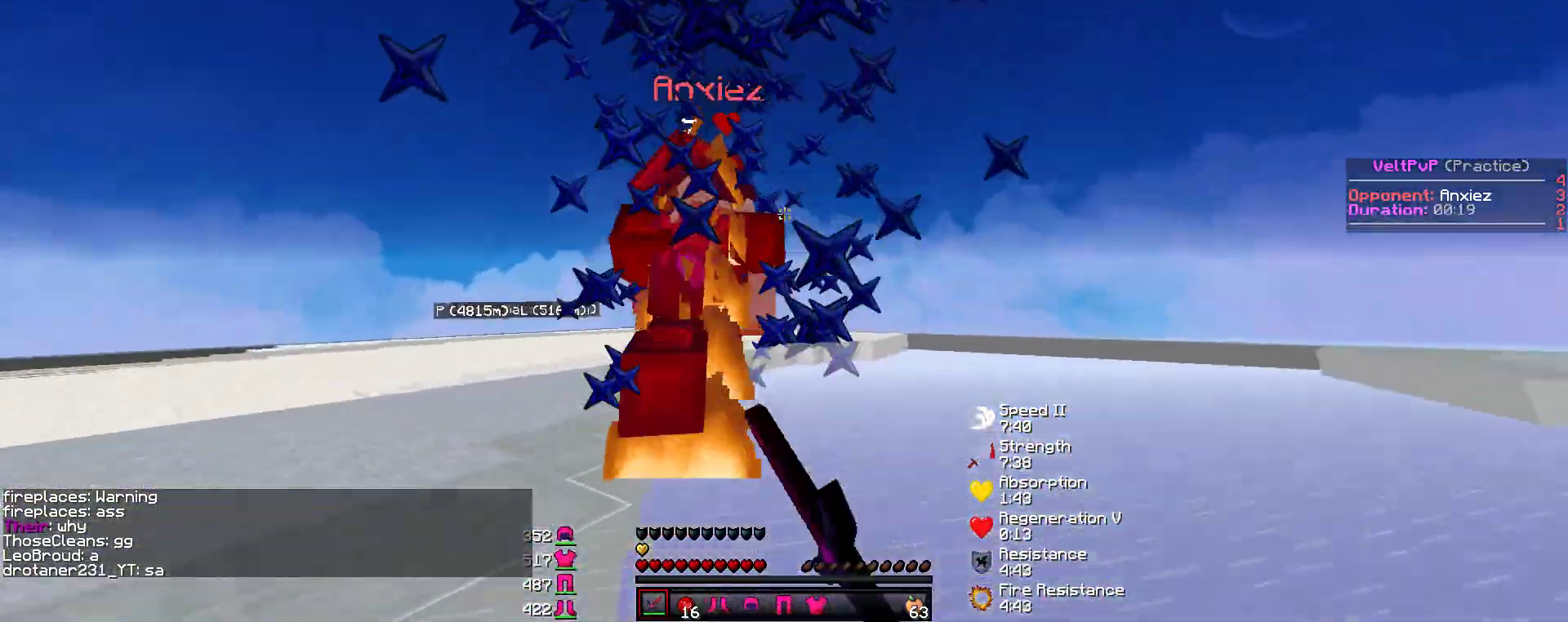
{"keys": ["w"], "mouse": ["left"], "events": [[34, "mouse_left", "down"], [67, "mouse_left", "up"], [101, "mouse_left", "down"], [152, "mouse_left", "up"], [185, "mouse_left", "down"], [219, "mouse_left", "up"], [253, "mouse_left", "down"], [286, "mouse_left", "up"], [320, "mouse_left", "down"], [370, "mouse_left", "up"], [404, "mouse_left", "down"], [438, "mouse_left", "up"], [488, "mouse_left", "down"]]}
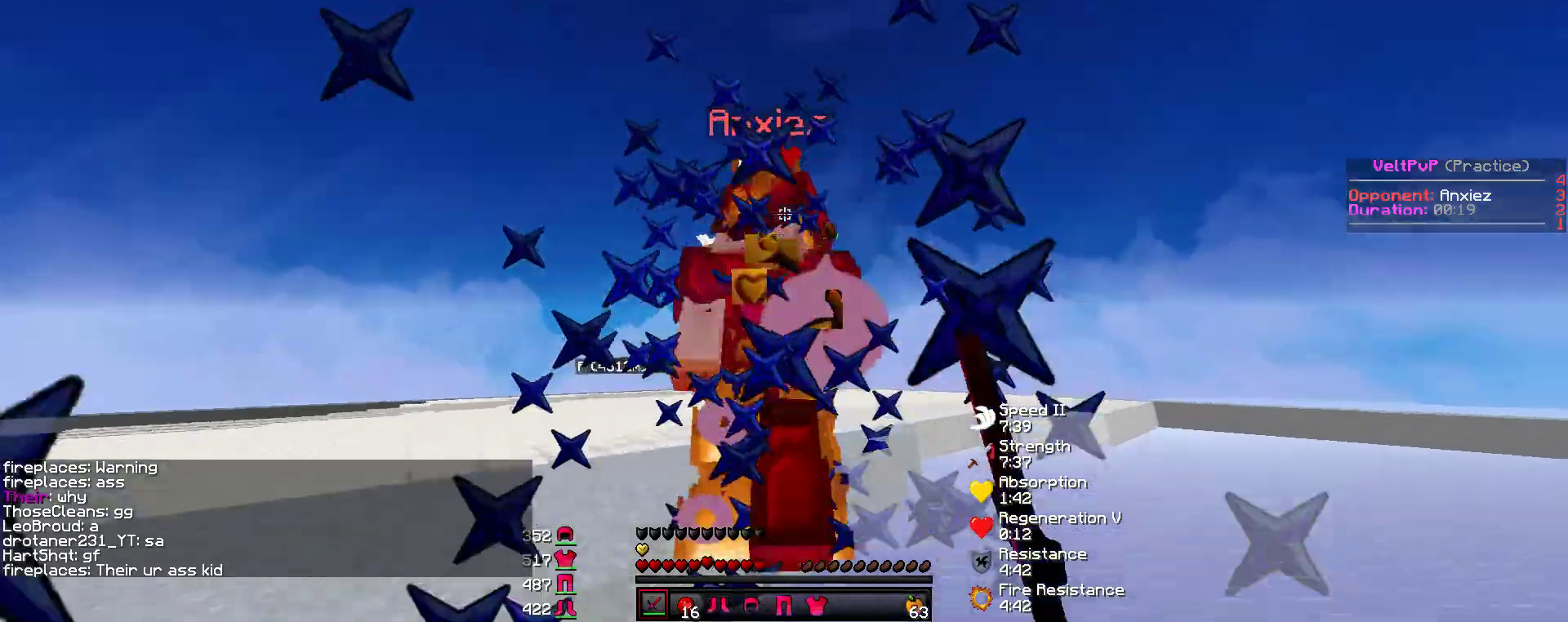
{"keys": ["w"], "mouse": [], "events": [[17, "mouse_left", "up"], [51, "mouse_left", "down"], [84, "mouse_left", "up"], [135, "mouse_left", "down"], [169, "mouse_left", "up"], [219, "mouse_left", "down"], [253, "mouse_left", "up"], [286, "mouse_left", "down"], [337, "mouse_left", "up"], [371, "mouse_left", "down"], [404, "mouse_left", "up"], [455, "mouse_left", "down"], [488, "mouse_left", "up"]]}
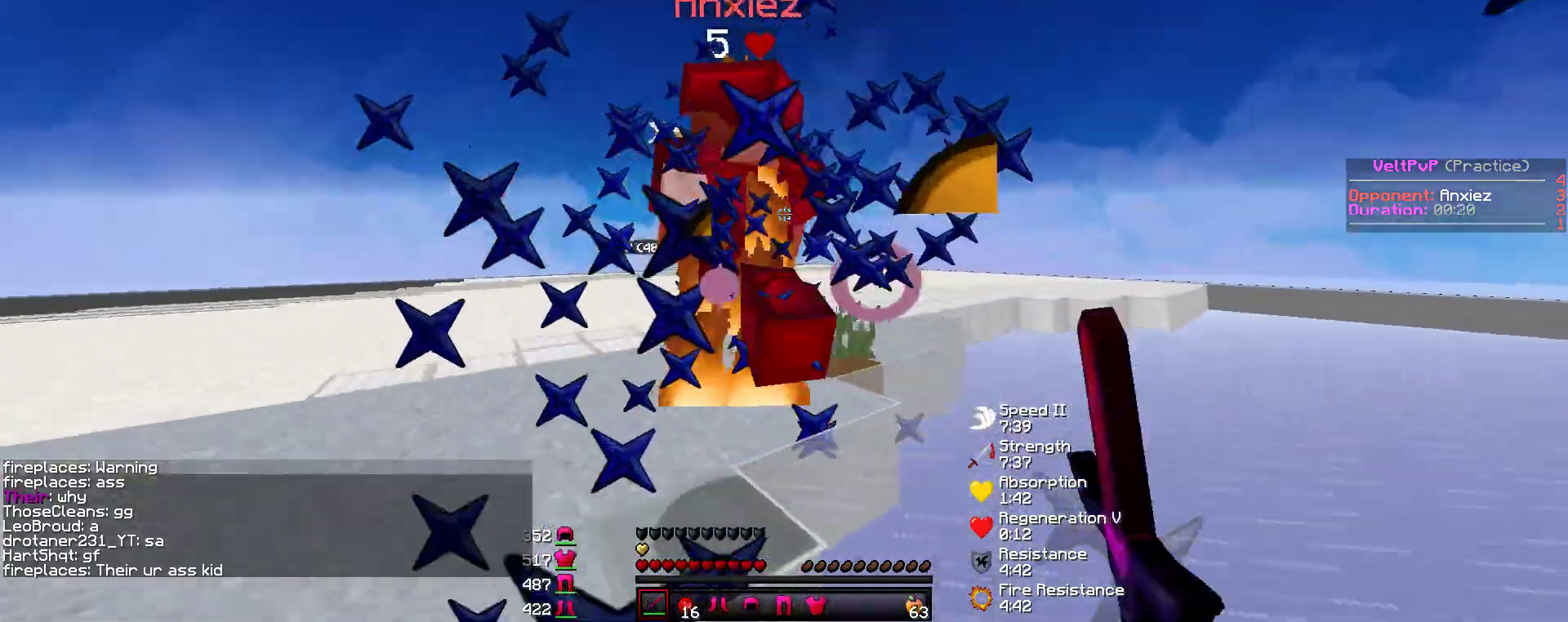
{"keys": ["w"], "mouse": ["left"], "events": [[34, "mouse_left", "down"], [68, "mouse_left", "up"], [101, "mouse_left", "down"], [135, "mouse_left", "up"], [185, "mouse_left", "down"], [236, "mouse_left", "up"], [270, "mouse_left", "down"], [320, "mouse_left", "up"], [354, "mouse_left", "down"], [387, "mouse_left", "up"], [438, "mouse_left", "down"], [472, "mouse_left", "up"], [505, "mouse_left", "down"]]}
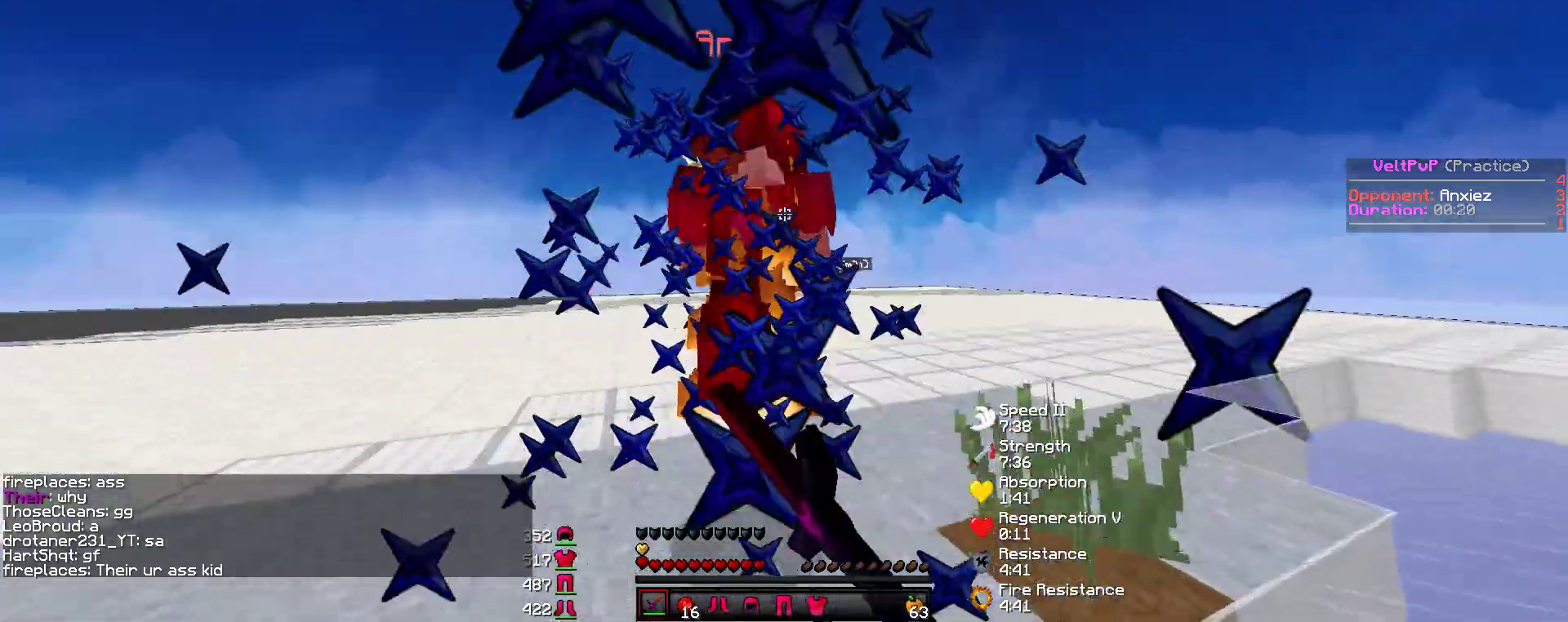
{"keys": ["w"], "mouse": ["left"], "events": [[51, "mouse_left", "up"], [84, "mouse_left", "down"], [135, "mouse_left", "up"], [185, "mouse_left", "down"], [202, "mouse_left", "up"], [253, "mouse_left", "down"], [286, "mouse_left", "up"], [337, "mouse_left", "down"], [371, "mouse_left", "up"], [404, "mouse_left", "down"], [438, "mouse_left", "up"], [488, "mouse_left", "down"]]}
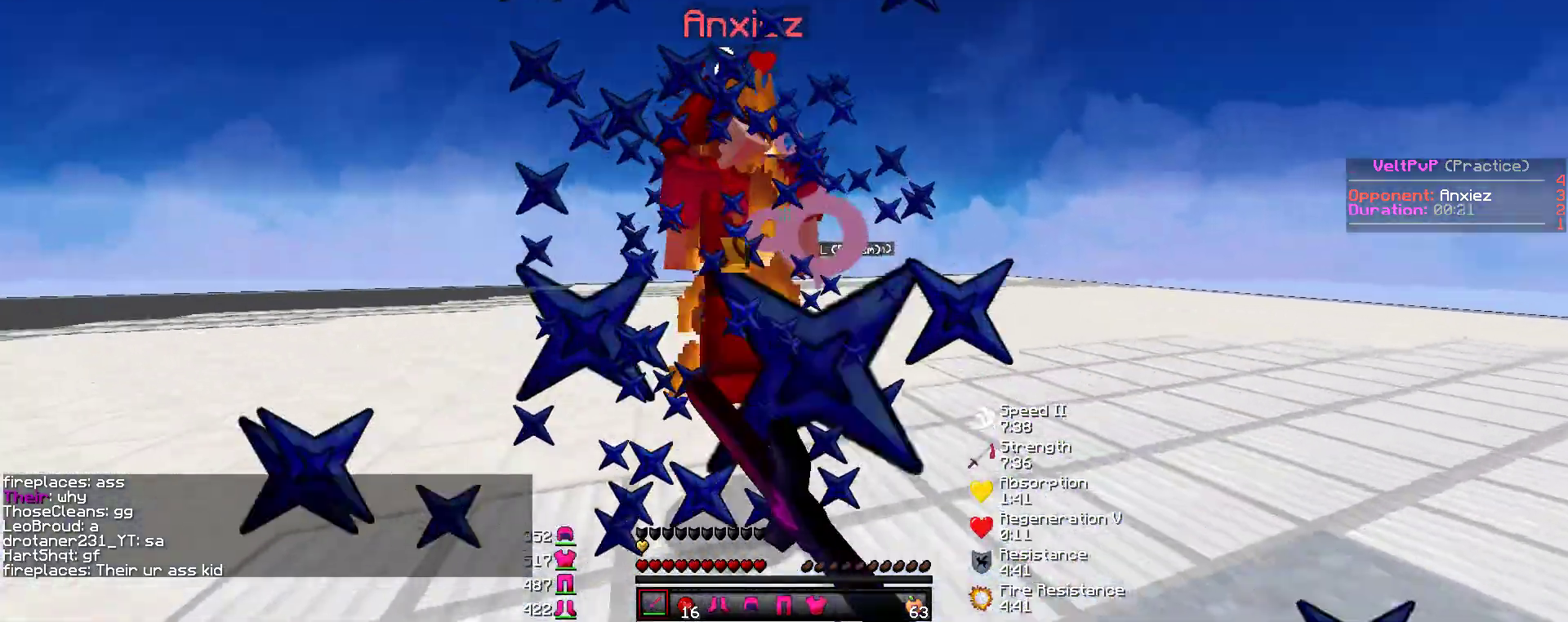
{"keys": ["w"], "mouse": ["left"], "events": [[34, "mouse_left", "up"], [85, "mouse_left", "down"], [118, "mouse_left", "up"], [152, "mouse_left", "down"], [202, "mouse_left", "up"], [236, "mouse_left", "down"], [270, "mouse_left", "up"], [320, "mouse_left", "down"], [354, "mouse_left", "up"], [404, "mouse_left", "down"], [438, "mouse_left", "up"], [489, "mouse_left", "down"]]}
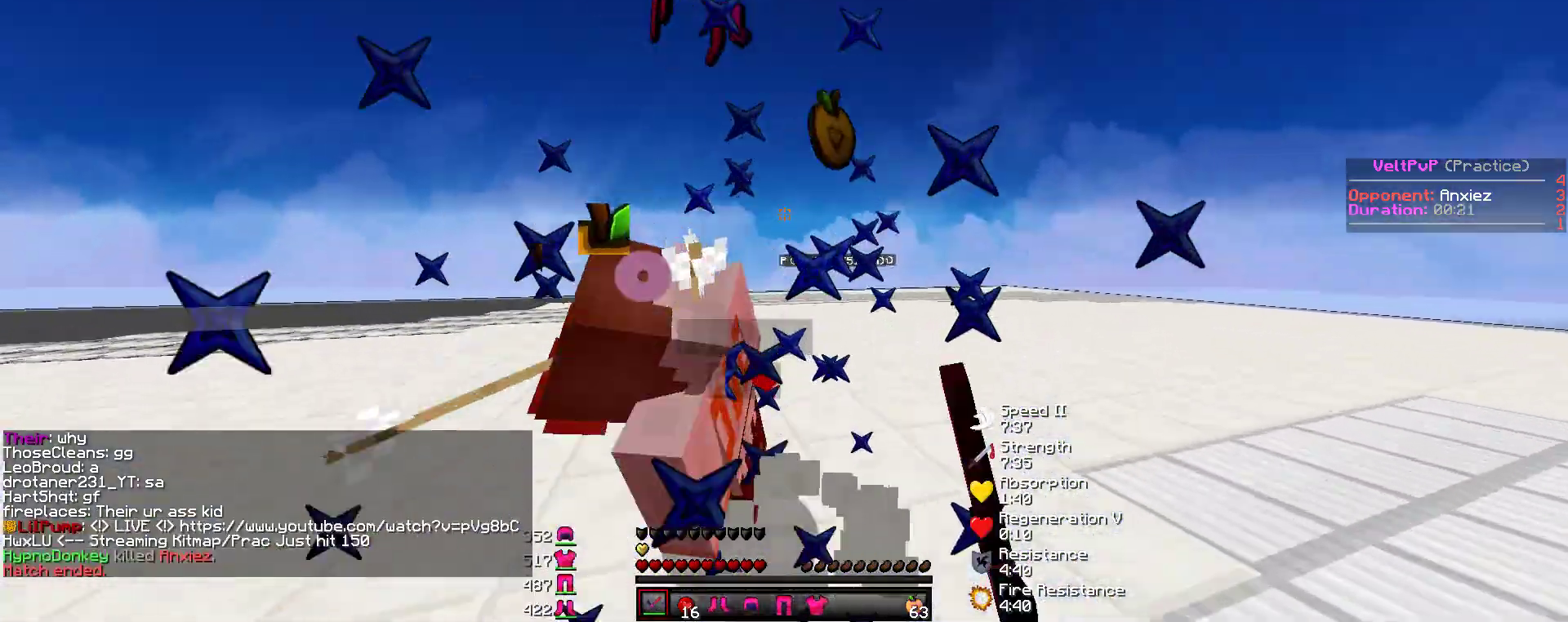
{"keys": ["a", "w"], "mouse": [], "events": [[17, "mouse_left", "up"], [51, "mouse_left", "down"], [85, "mouse_left", "up"], [135, "mouse_left", "down"], [169, "mouse_left", "up"], [219, "mouse_left", "down"], [253, "mouse_left", "up"], [371, "a", "down"]]}
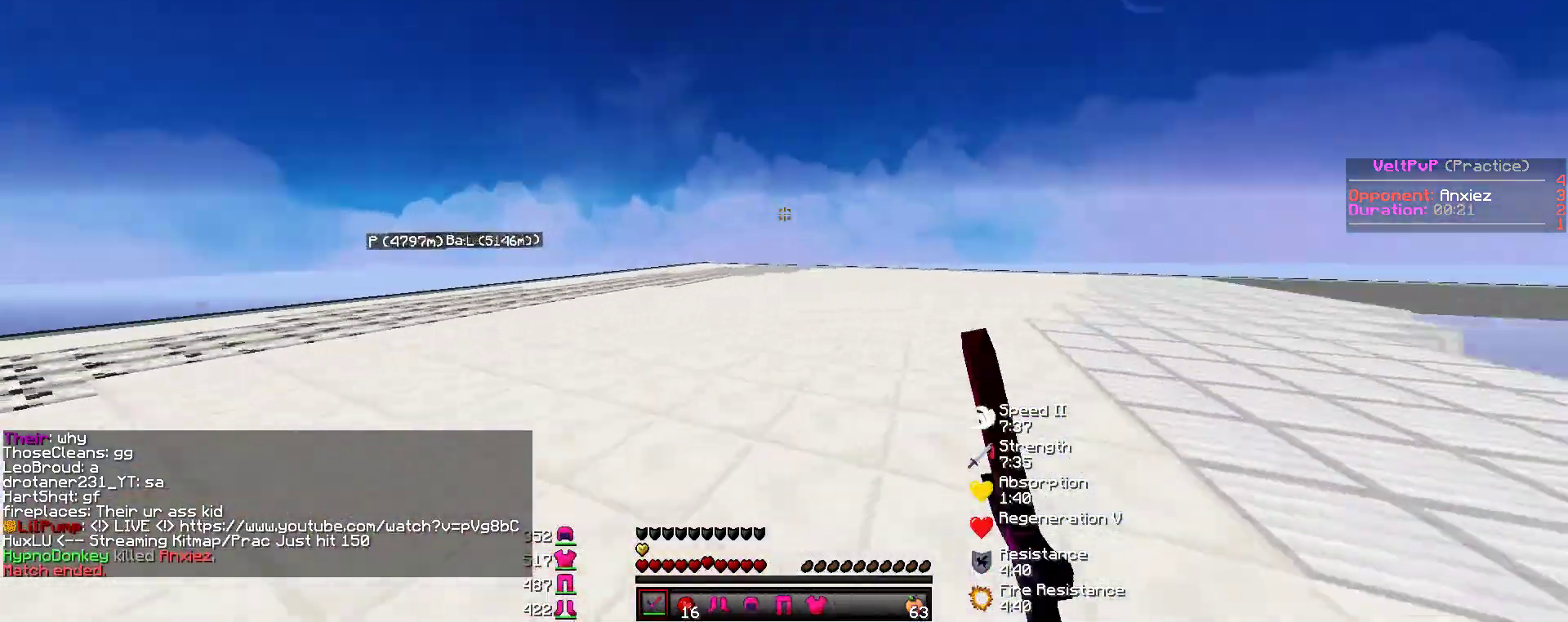
{"keys": ["a", "w"], "mouse": ["right"], "events": [[455, "mouse_right", "down"]]}
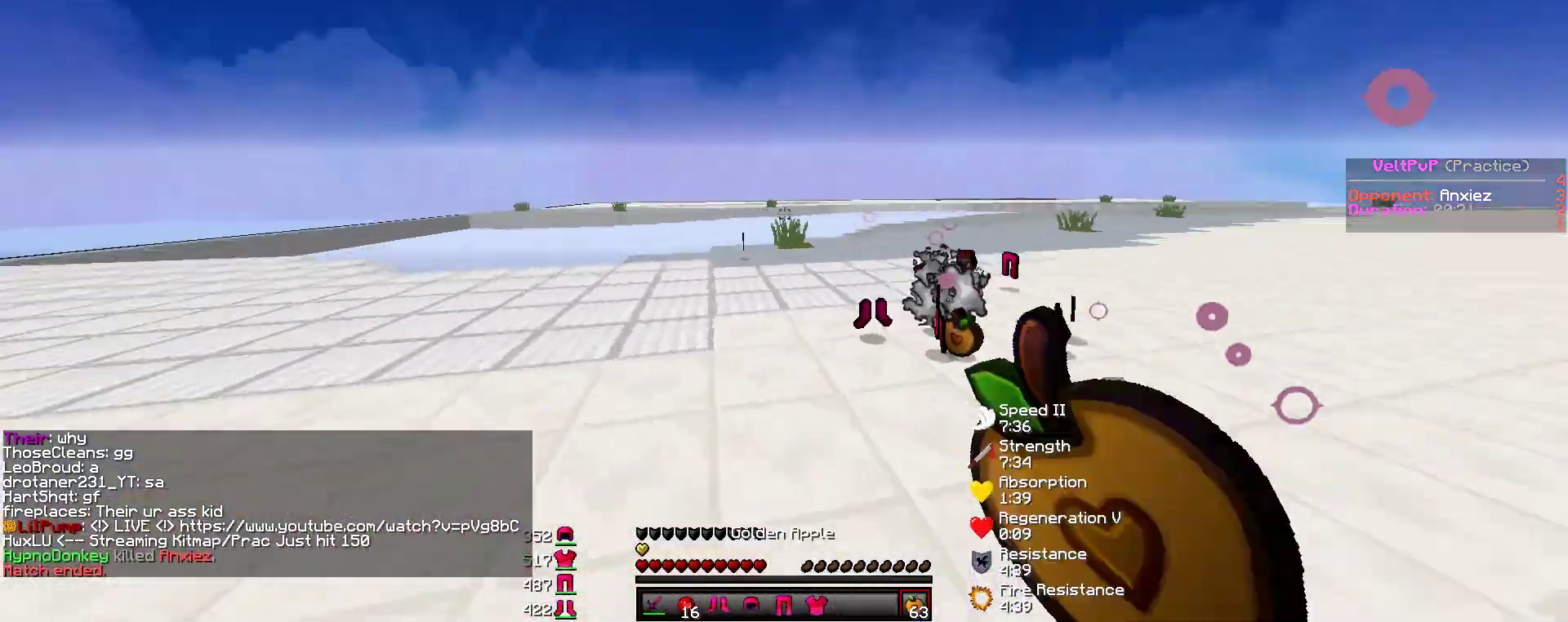
{"keys": ["a", "w"], "mouse": ["right"], "events": []}
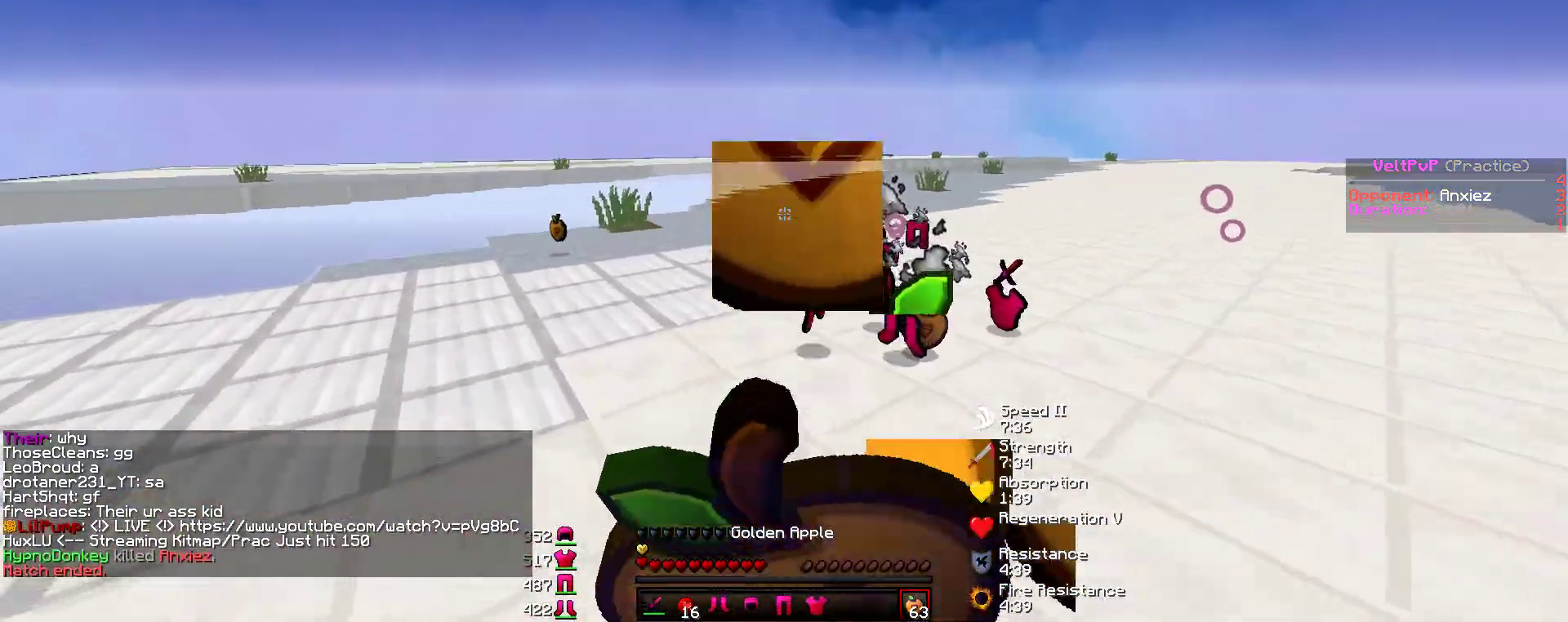
{"keys": ["a", "w"], "mouse": ["right"], "events": []}
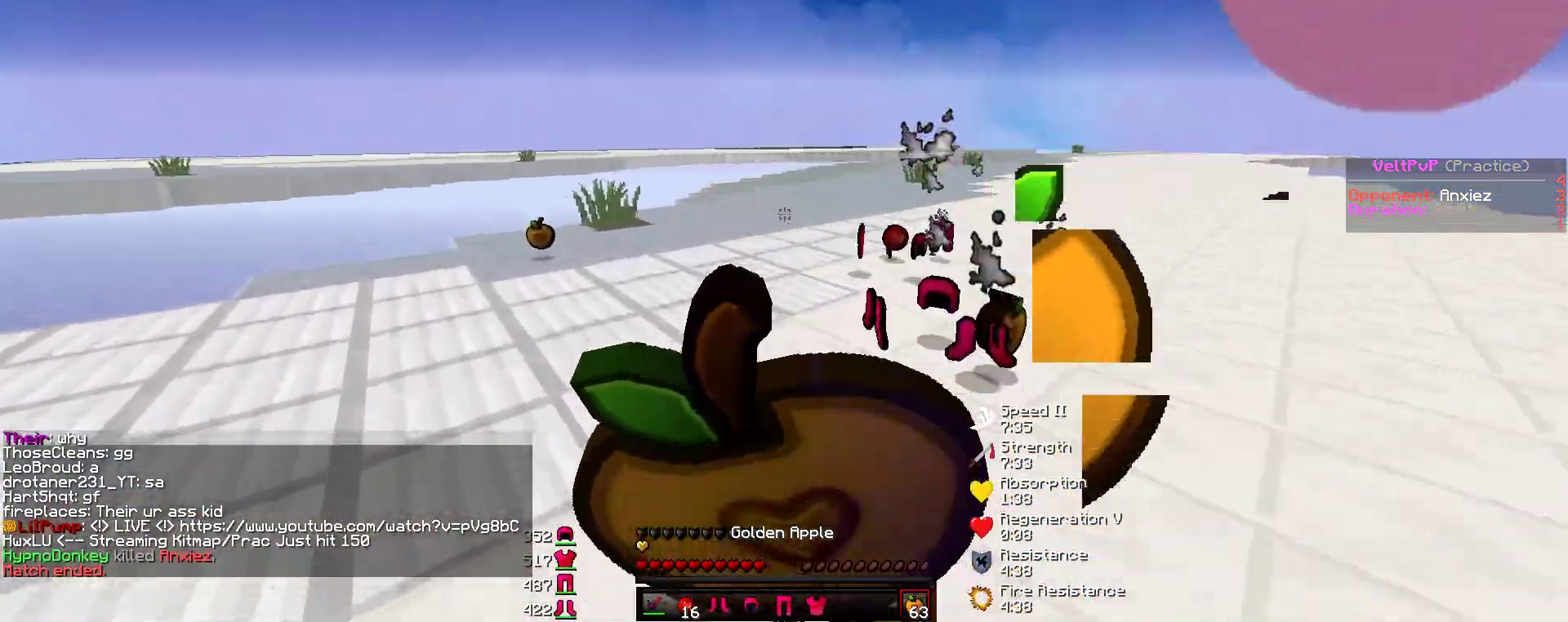
{"keys": ["a", "w"], "mouse": ["right"], "events": []}
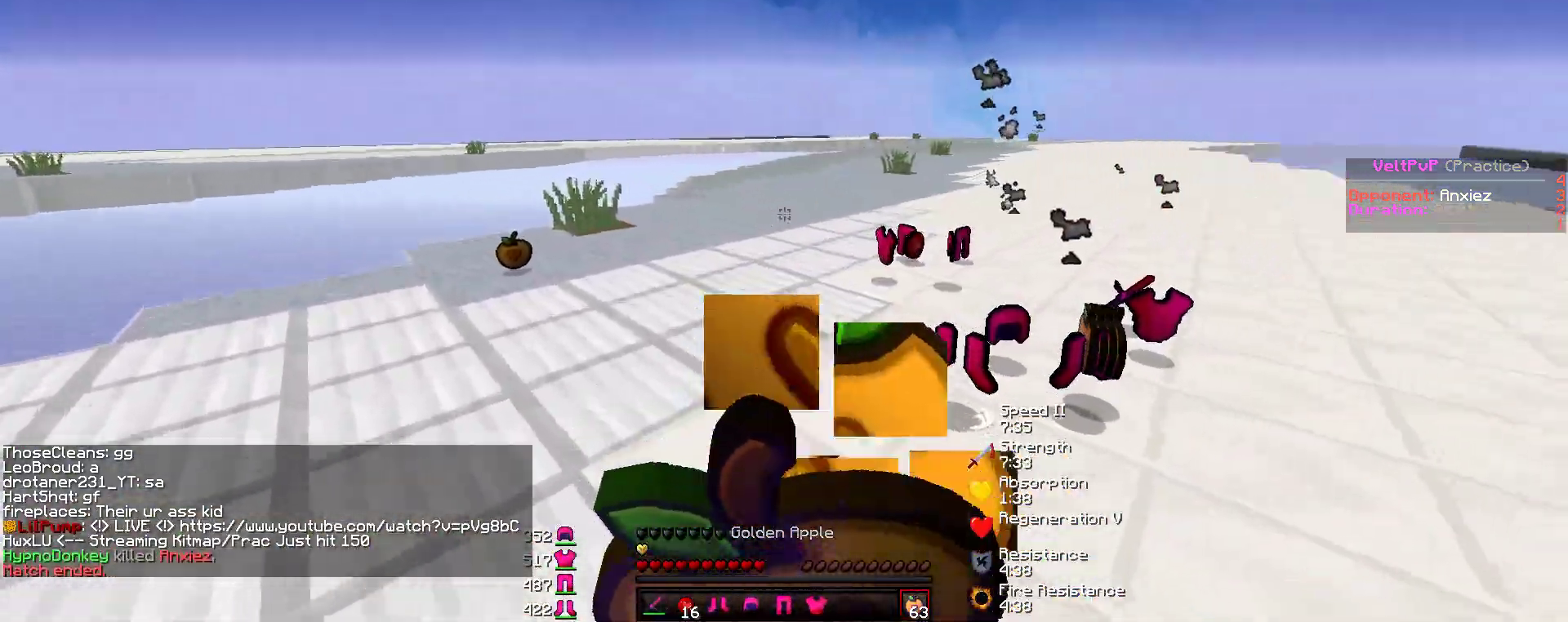
{"keys": ["a", "w"], "mouse": ["right"], "events": []}
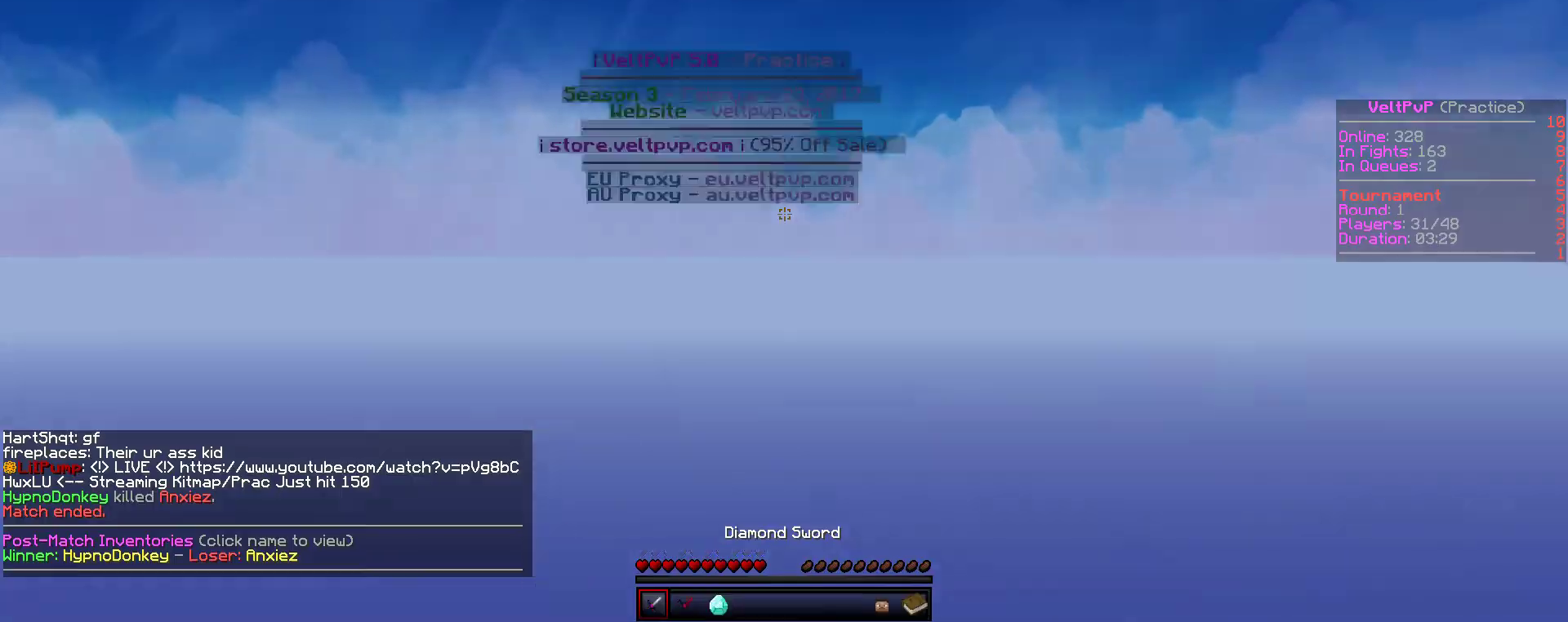
{"keys": [], "mouse": [], "events": [[50, "a", "up"], [50, "mouse_right", "up"], [50, "w", "up"]]}